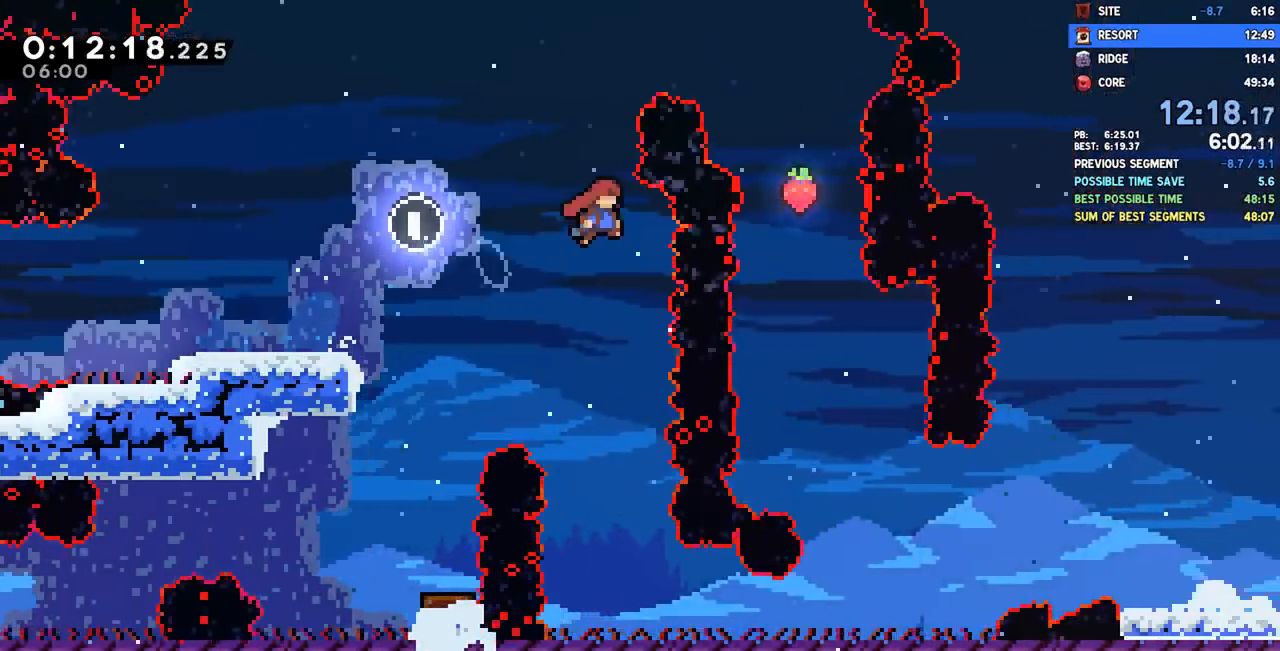
Gameplay with a controller (PlayStation layout); each line is a JSON object with the inputs held at the frame after it. "events" lists button and stick changes between this image and that frame as [ms after this image, input, new state], when the widget could be followed in between. Not read: R1.
{"buttons": ["DPAD_DOWN", "DPAD_RIGHT"], "left_stick": "center", "right_stick": "center", "events": [[17, "CROSS", "up"], [17, "DPAD_UP", "down"], [33, "DPAD_RIGHT", "up"], [67, "SQUARE", "down"], [200, "SQUARE", "up"], [333, "DPAD_RIGHT", "down"], [333, "DPAD_UP", "up"], [400, "DPAD_DOWN", "down"]]}
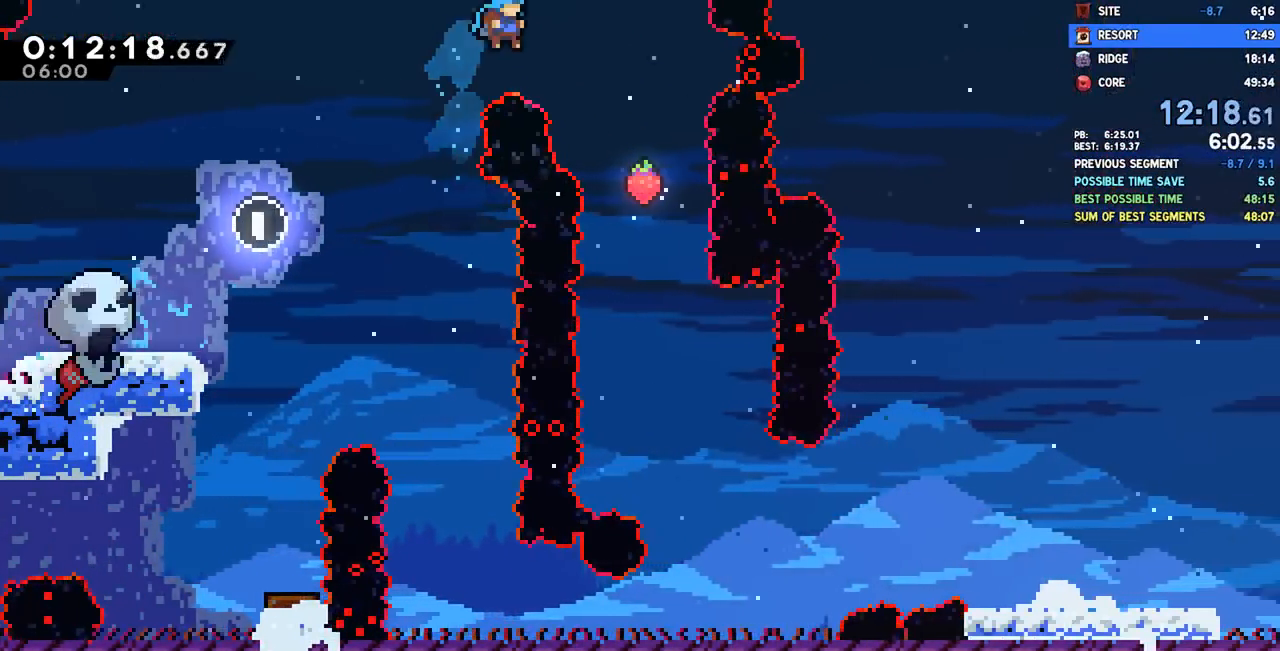
{"buttons": ["DPAD_DOWN"], "left_stick": "center", "right_stick": "center", "events": [[450, "DPAD_RIGHT", "up"]]}
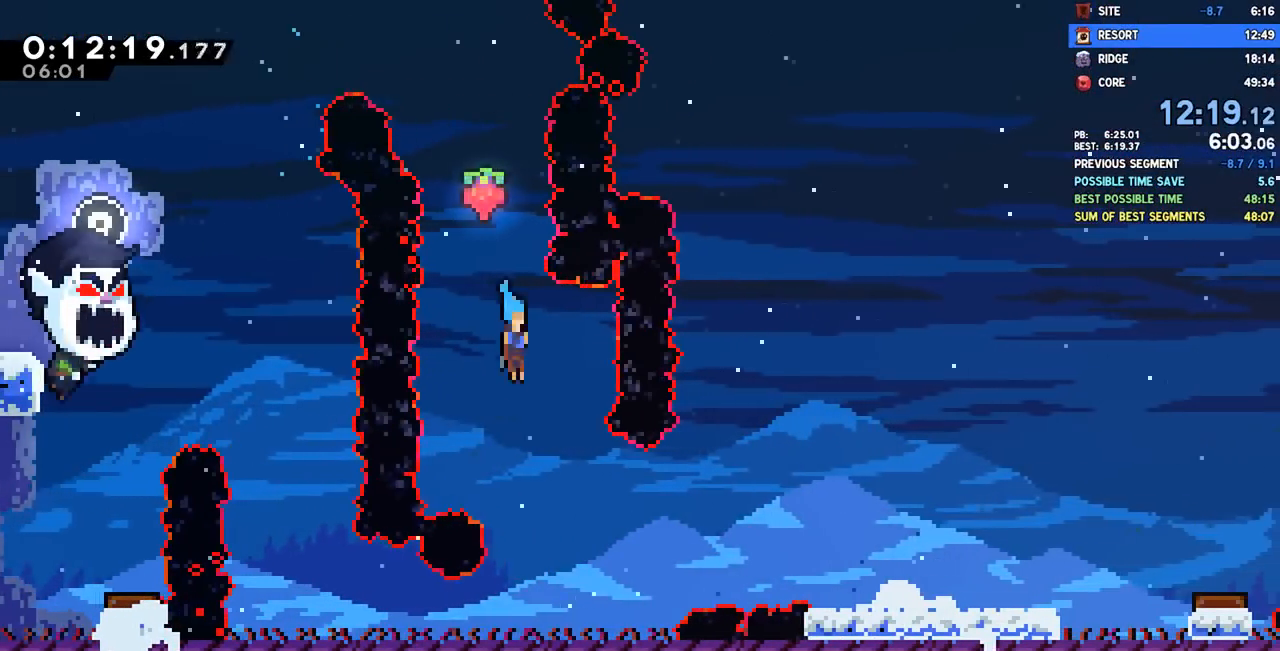
{"buttons": ["CROSS", "SQUARE", "DPAD_DOWN", "DPAD_RIGHT"], "left_stick": "center", "right_stick": "center"}
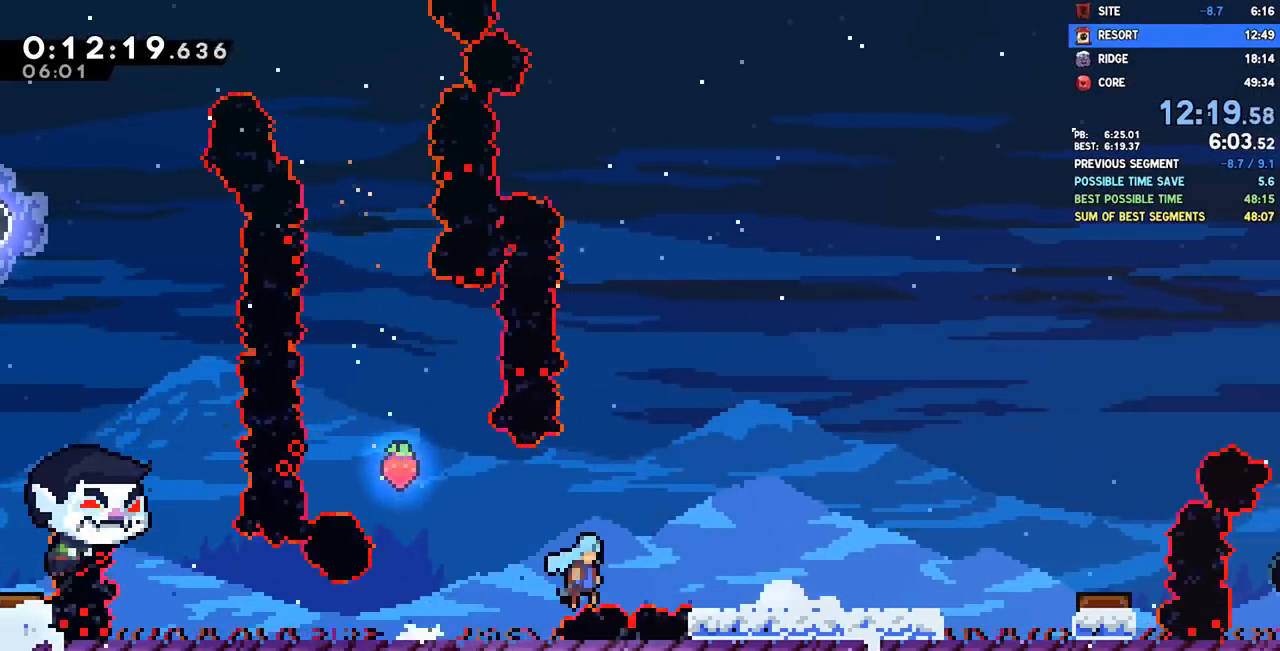
{"buttons": ["DPAD_DOWN", "DPAD_RIGHT"], "left_stick": "center", "right_stick": "center", "events": [[17, "SQUARE", "up"], [50, "CROSS", "up"], [200, "SQUARE", "down"], [250, "CROSS", "down"], [333, "SQUARE", "up"], [350, "CROSS", "up"]]}
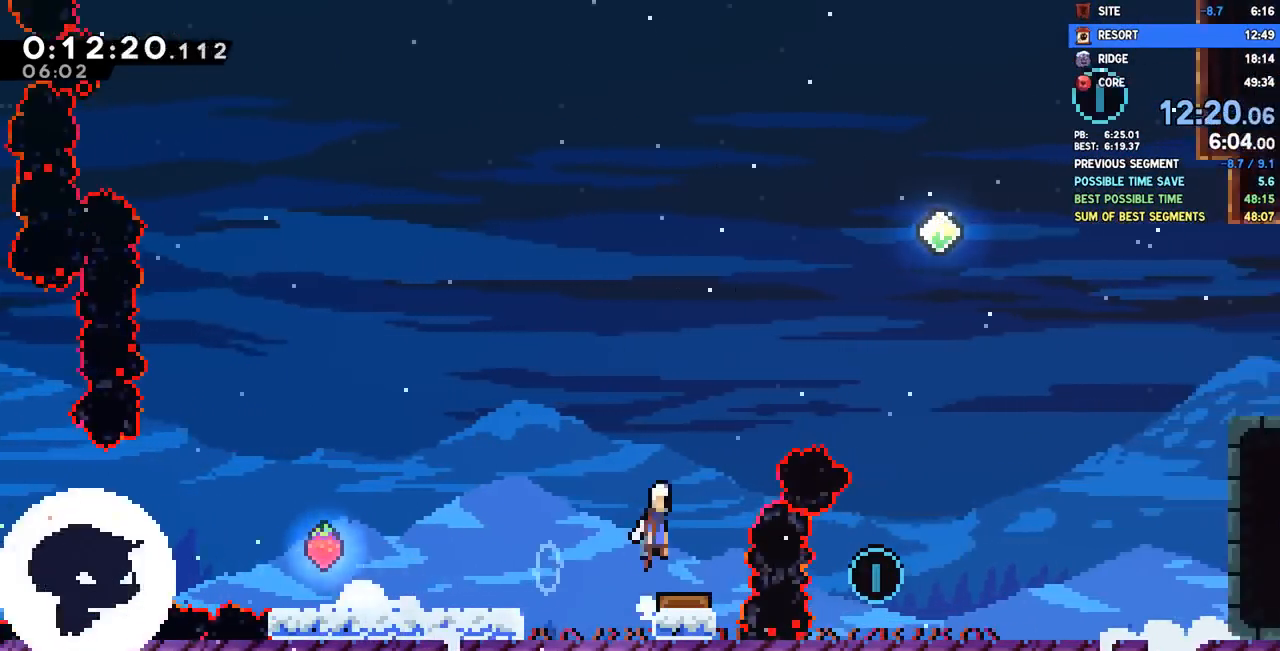
{"buttons": ["DPAD_UP", "DPAD_RIGHT"], "left_stick": "center", "right_stick": "center", "events": [[17, "DPAD_DOWN", "up"], [67, "DPAD_UP", "down"], [300, "SQUARE", "down"], [450, "SQUARE", "up"]]}
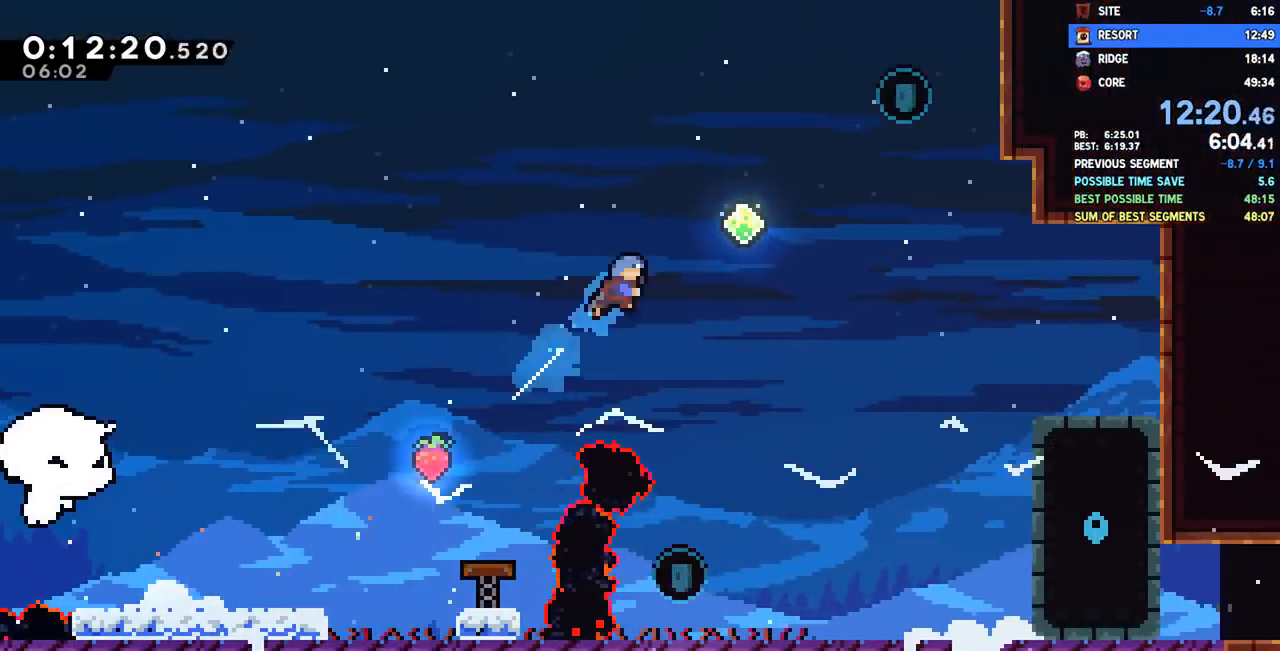
{"buttons": ["DPAD_UP", "DPAD_RIGHT"], "left_stick": "center", "right_stick": "center", "events": [[233, "SQUARE", "down"], [367, "SQUARE", "up"]]}
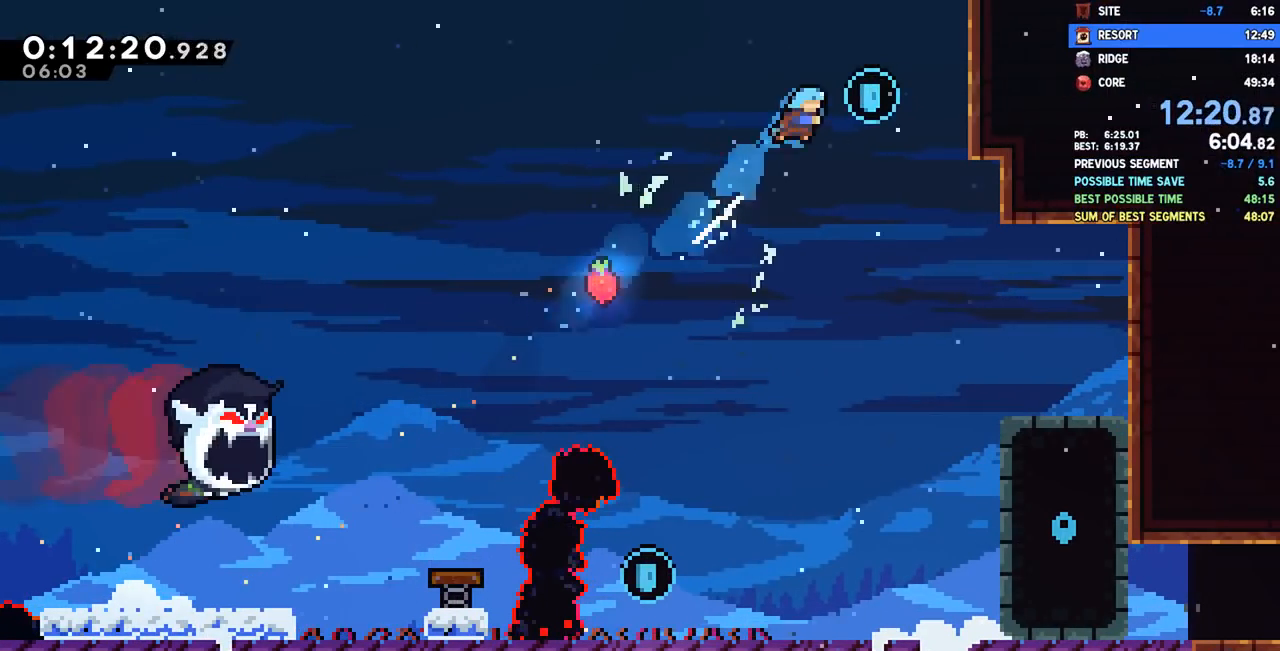
{"buttons": ["DPAD_DOWN", "DPAD_LEFT"], "left_stick": "center", "right_stick": "center", "events": [[67, "DPAD_UP", "up"], [117, "DPAD_DOWN", "down"], [117, "DPAD_RIGHT", "up"], [133, "DPAD_LEFT", "down"]]}
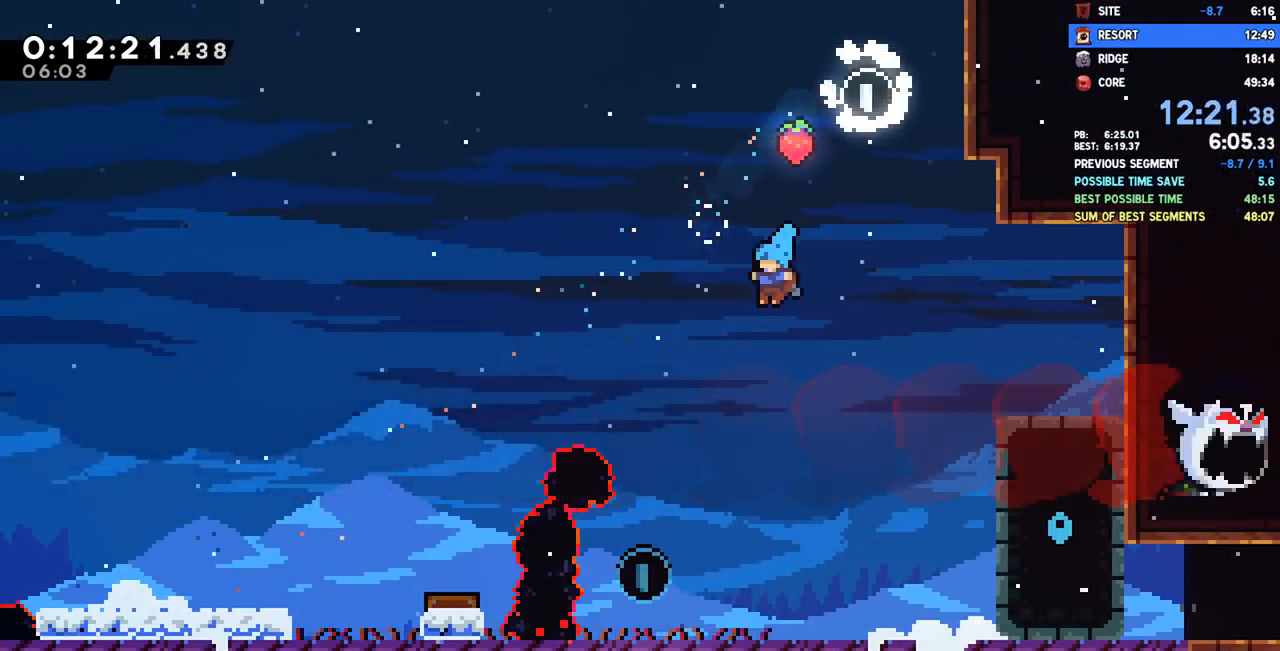
{"buttons": ["DPAD_DOWN", "DPAD_RIGHT"], "left_stick": "center", "right_stick": "center", "events": [[283, "DPAD_LEFT", "up"], [333, "DPAD_RIGHT", "down"], [400, "SQUARE", "down"], [500, "SQUARE", "up"]]}
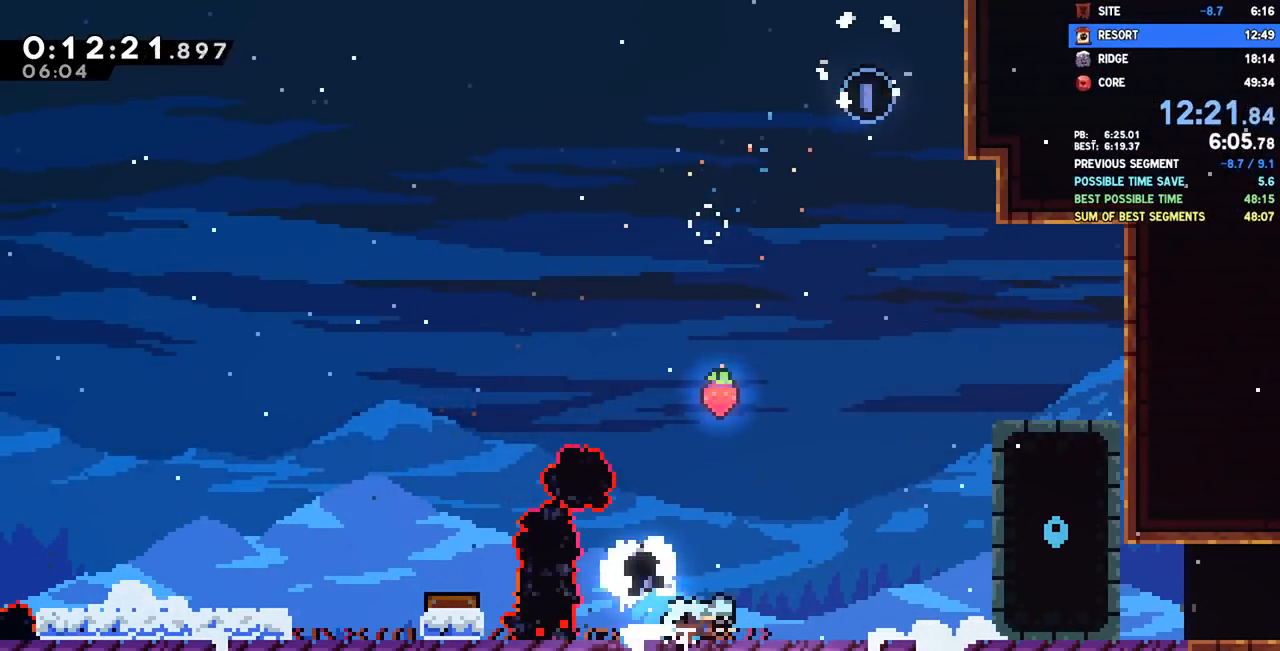
{"buttons": ["DPAD_DOWN", "DPAD_RIGHT"], "left_stick": "center", "right_stick": "center", "events": [[100, "CROSS", "down"], [133, "CROSS", "up"], [367, "L1", "down"], [433, "L1", "up"]]}
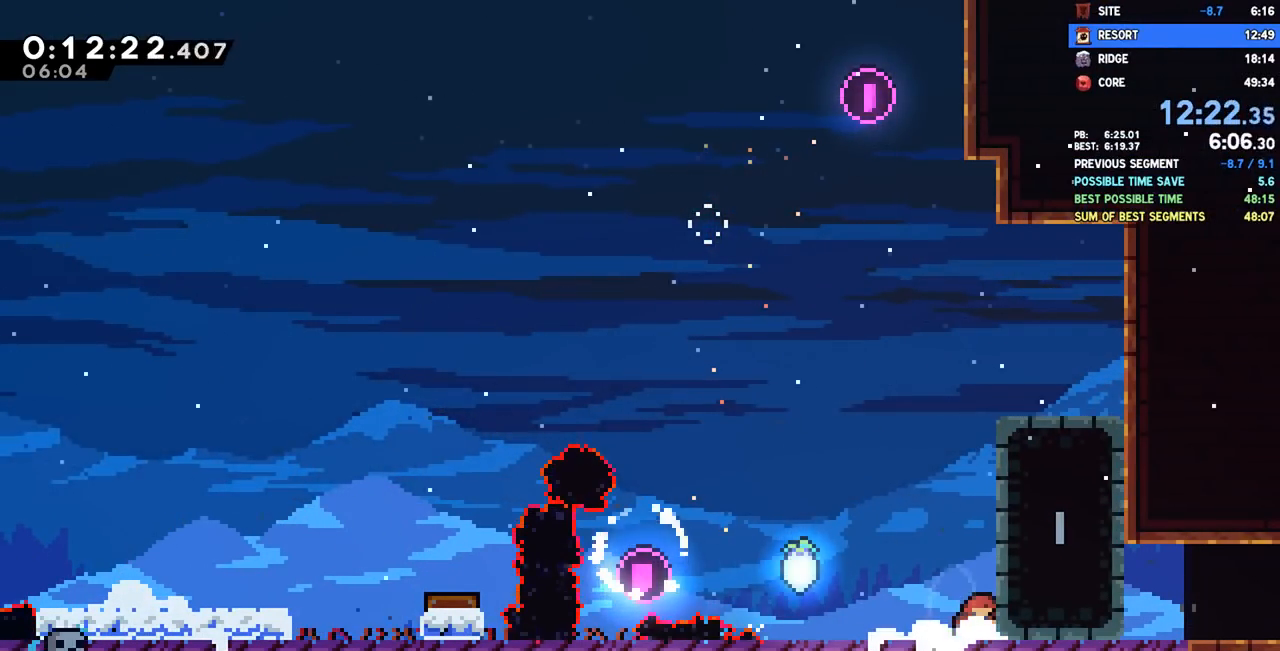
{"buttons": ["DPAD_DOWN", "DPAD_RIGHT"], "left_stick": "center", "right_stick": "center", "events": [[200, "SQUARE", "down"], [283, "SQUARE", "up"], [400, "CROSS", "down"], [450, "CROSS", "up"]]}
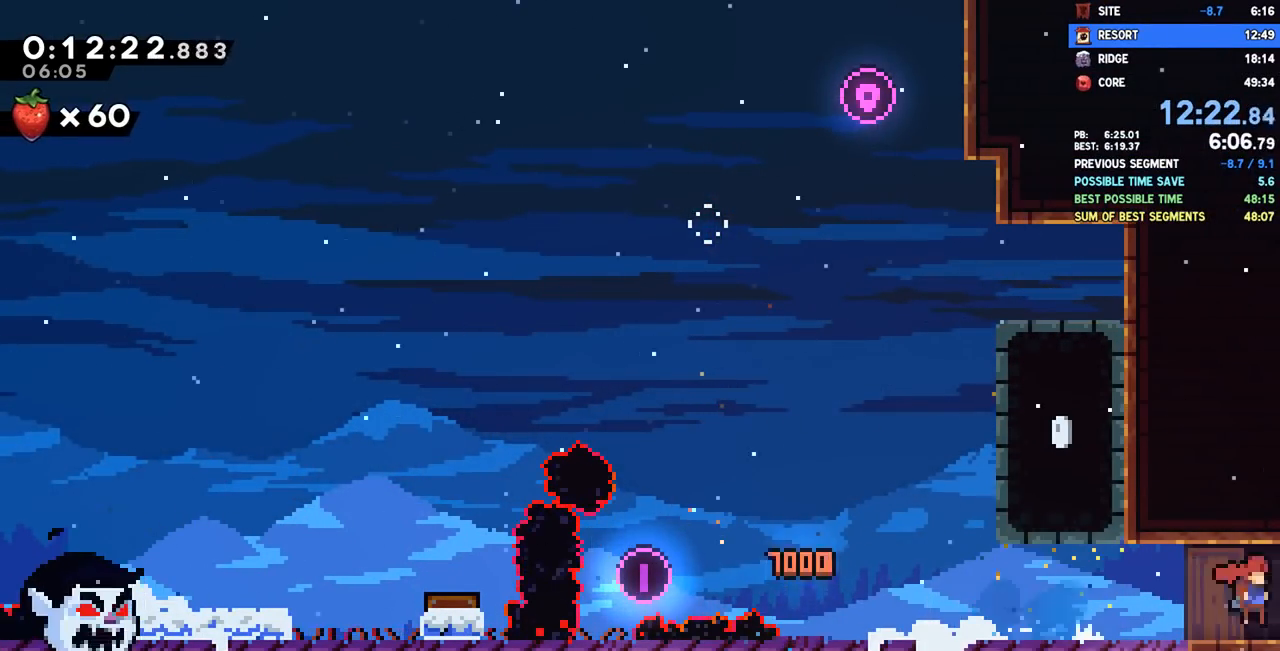
{"buttons": ["DPAD_DOWN", "DPAD_RIGHT"], "left_stick": "center", "right_stick": "center", "events": []}
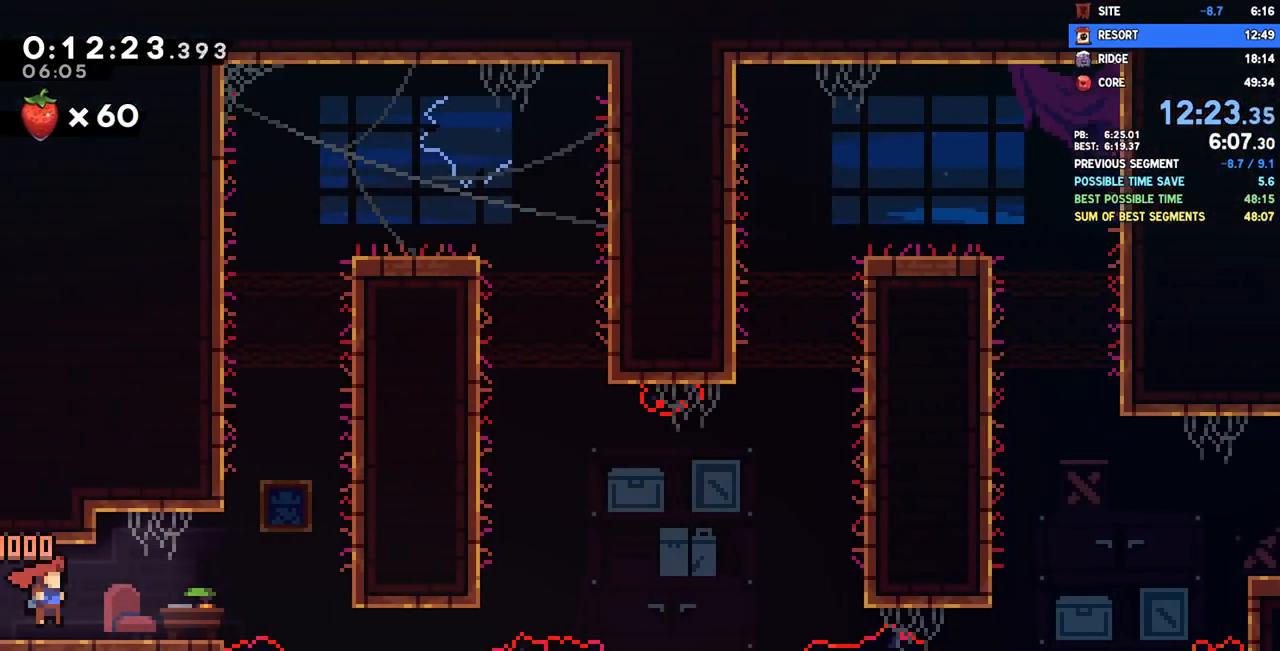
{"buttons": ["SQUARE", "DPAD_UP"], "left_stick": "center", "right_stick": "center", "events": [[167, "DPAD_DOWN", "up"], [267, "CROSS", "down"], [450, "CROSS", "up"], [483, "DPAD_RIGHT", "up"], [483, "DPAD_UP", "down"], [483, "SQUARE", "down"]]}
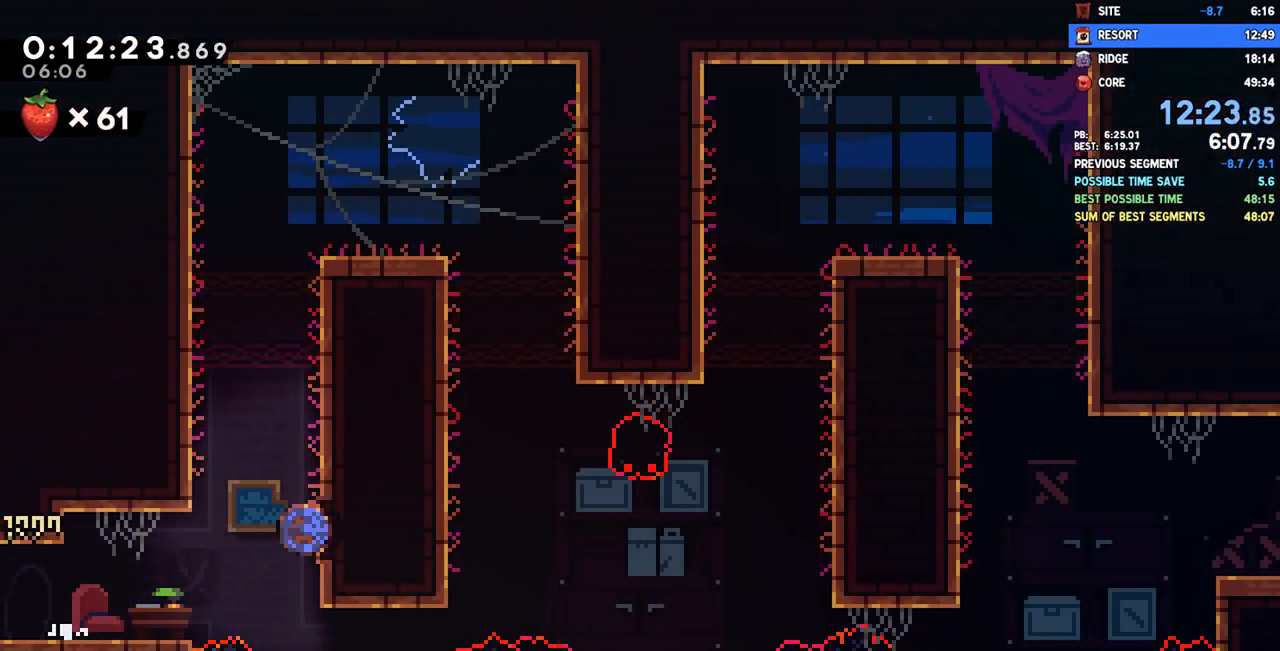
{"buttons": ["DPAD_RIGHT"], "left_stick": "center", "right_stick": "center", "events": [[133, "SQUARE", "up"], [150, "DPAD_LEFT", "down"], [150, "DPAD_UP", "up"], [217, "CROSS", "down"], [300, "DPAD_LEFT", "up"], [333, "CROSS", "up"], [333, "DPAD_RIGHT", "down"], [367, "CROSS", "down"], [483, "CROSS", "up"]]}
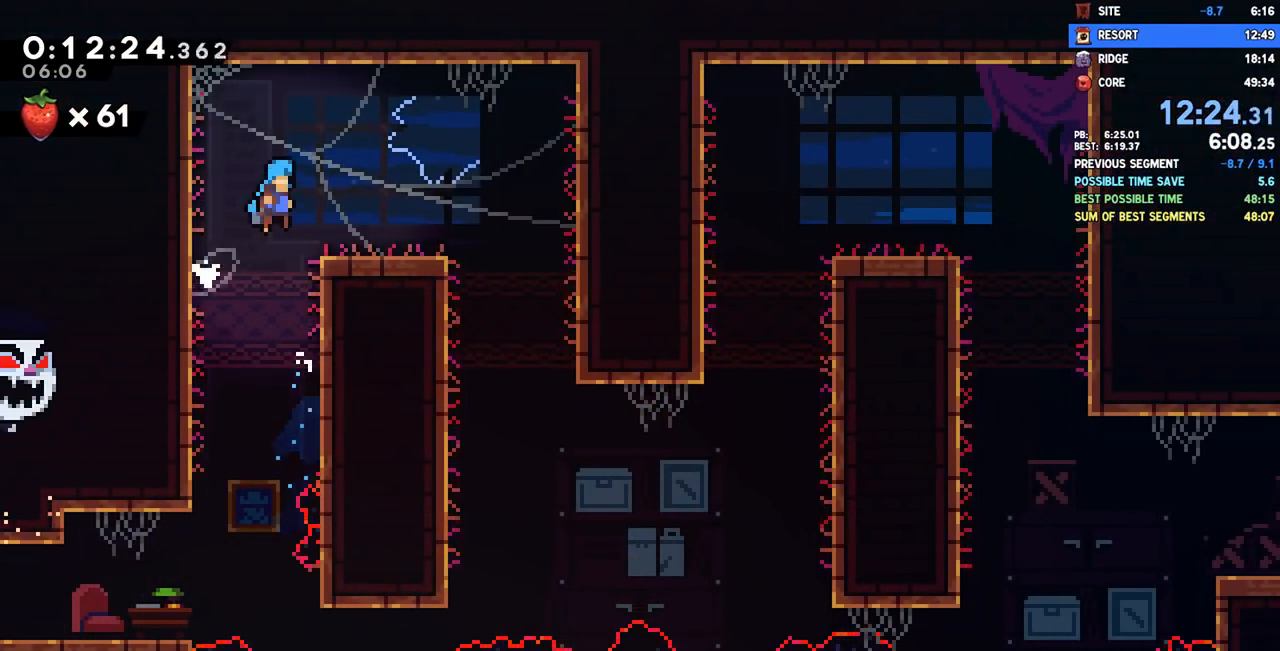
{"buttons": ["DPAD_DOWN", "DPAD_RIGHT"], "left_stick": "center", "right_stick": "center", "events": [[217, "DPAD_DOWN", "down"], [233, "CROSS", "down"], [283, "CROSS", "up"]]}
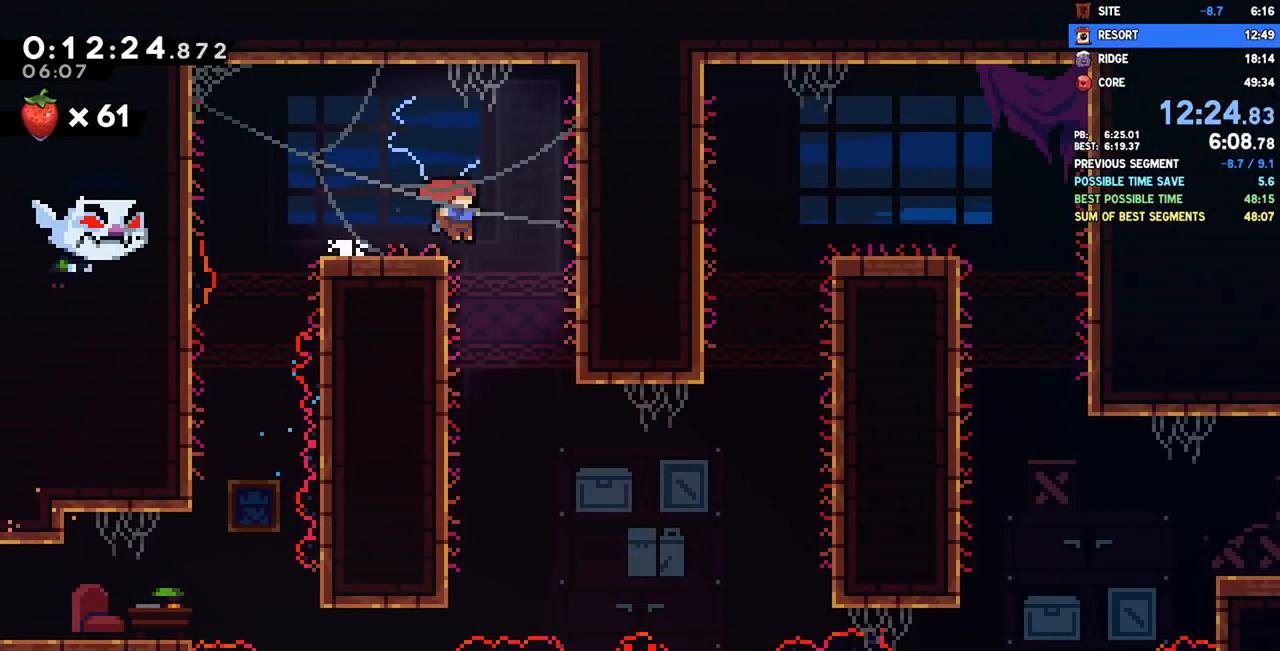
{"buttons": ["DPAD_RIGHT"], "left_stick": "center", "right_stick": "center", "events": [[267, "DPAD_DOWN", "up"], [300, "SQUARE", "down"], [433, "SQUARE", "up"]]}
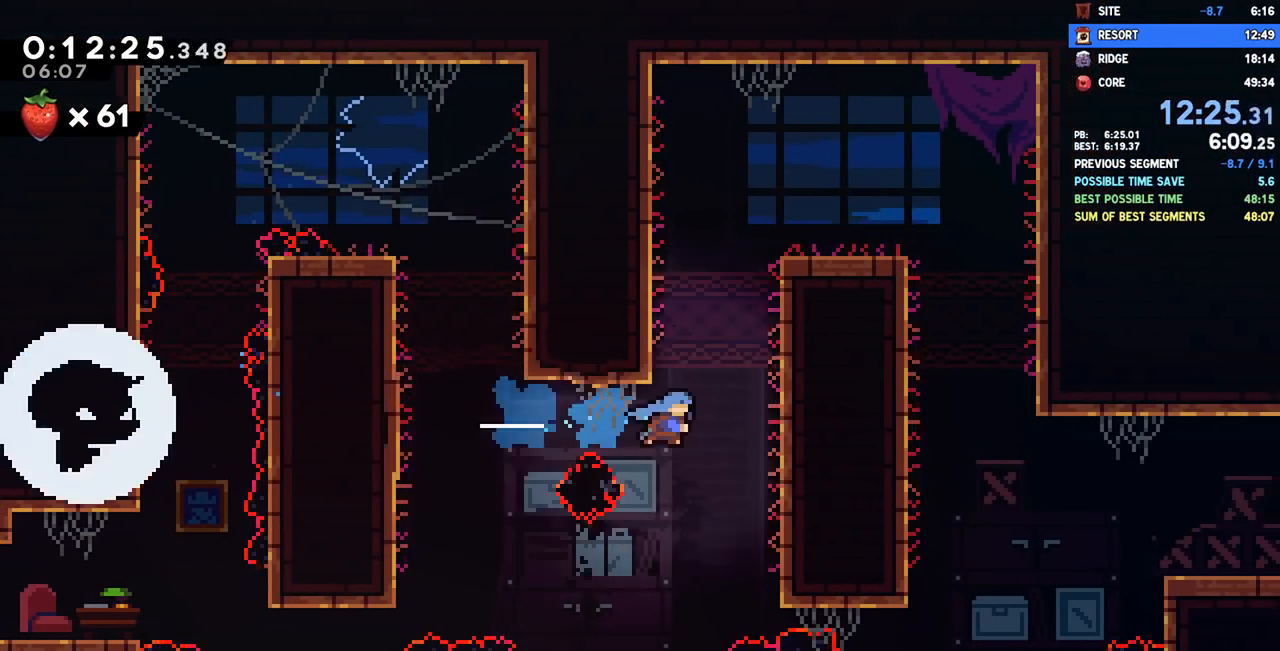
{"buttons": ["CROSS", "R2"], "left_stick": "center", "right_stick": "center", "events": [[200, "R2", "down"], [217, "CROSS", "down"], [267, "DPAD_RIGHT", "up"], [433, "CROSS", "up"], [483, "CROSS", "down"]]}
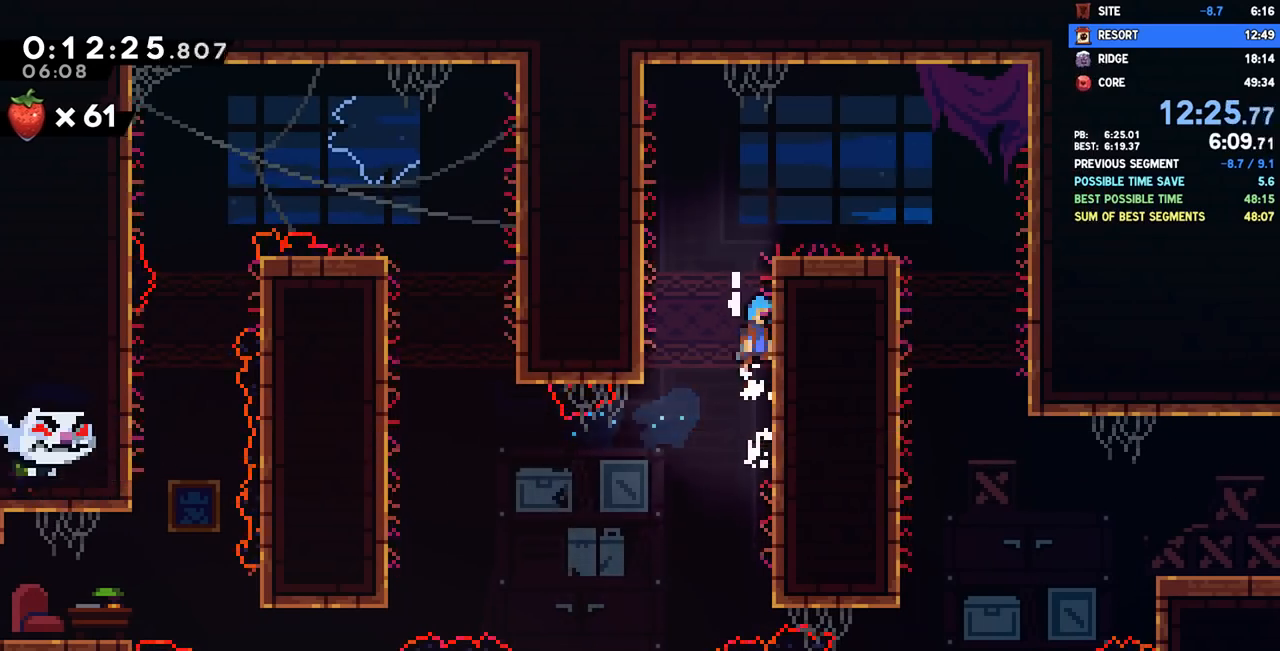
{"buttons": ["CROSS", "DPAD_RIGHT"], "left_stick": "center", "right_stick": "center", "events": [[117, "CROSS", "up"], [150, "CROSS", "down"], [183, "DPAD_RIGHT", "down"], [283, "CROSS", "up"], [300, "R2", "up"], [500, "CROSS", "down"]]}
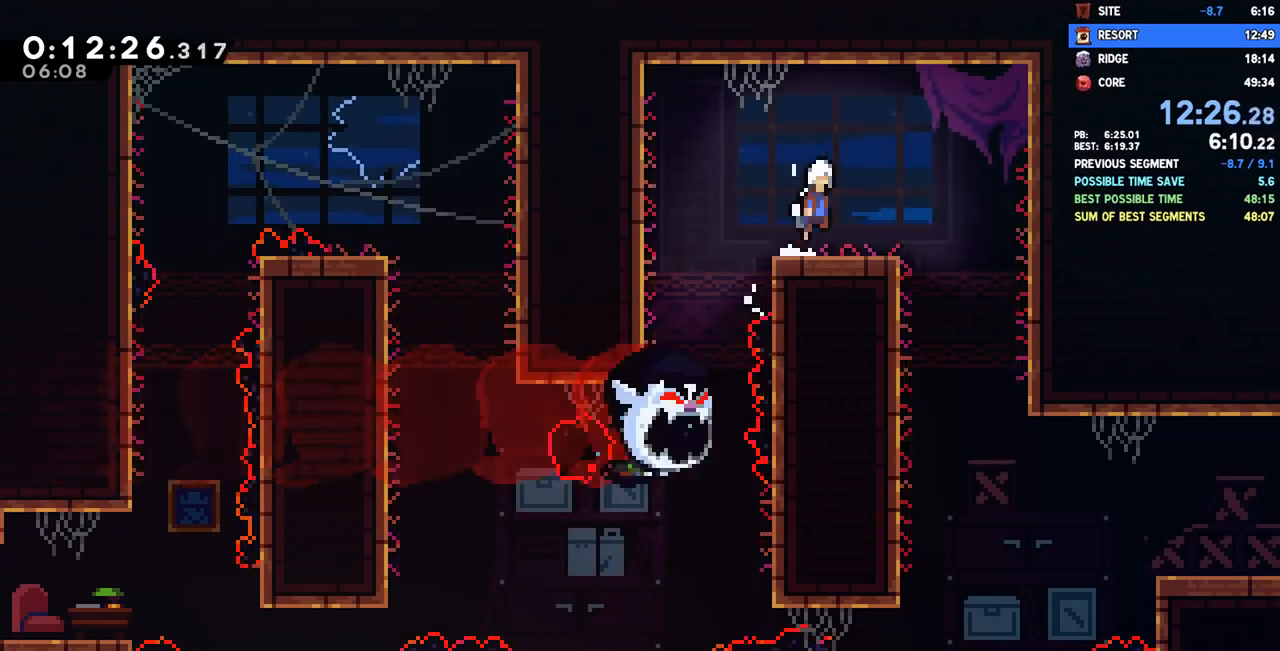
{"buttons": ["DPAD_DOWN", "DPAD_RIGHT"], "left_stick": "center", "right_stick": "center", "events": [[50, "CROSS", "up"], [50, "DPAD_DOWN", "down"]]}
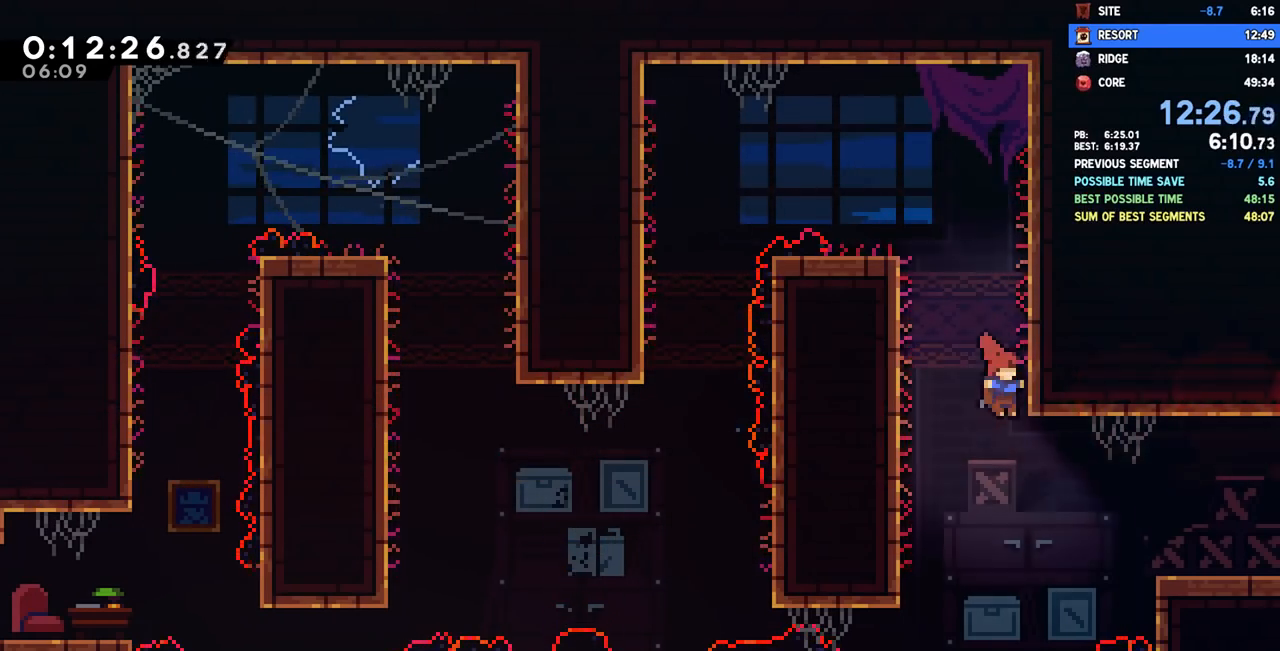
{"buttons": [], "left_stick": "center", "right_stick": "center", "events": [[100, "DPAD_DOWN", "up"], [183, "SQUARE", "down"], [317, "SQUARE", "up"], [500, "DPAD_RIGHT", "up"]]}
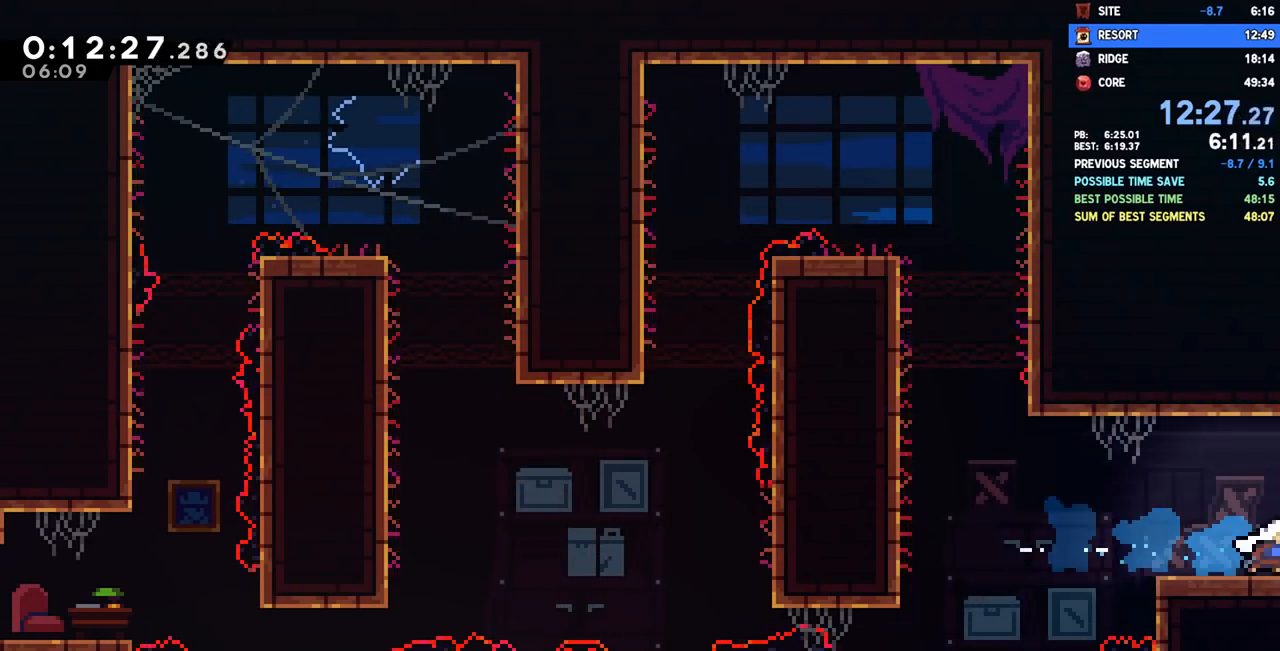
{"buttons": [], "left_stick": "center", "right_stick": "center", "events": []}
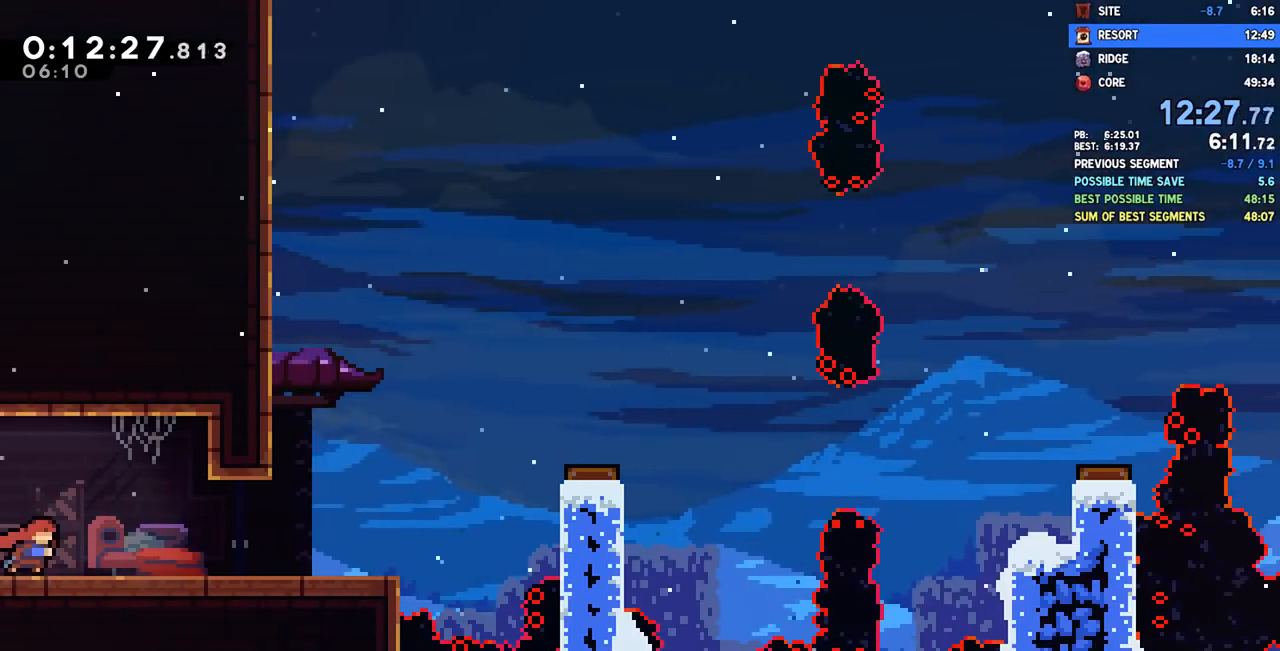
{"buttons": ["CROSS", "DPAD_RIGHT"], "left_stick": "center", "right_stick": "center", "events": [[117, "DPAD_RIGHT", "down"], [133, "DPAD_DOWN", "down"], [233, "SQUARE", "down"], [250, "CROSS", "down"], [317, "DPAD_DOWN", "up"], [317, "SQUARE", "up"], [350, "CROSS", "up"], [500, "CROSS", "down"]]}
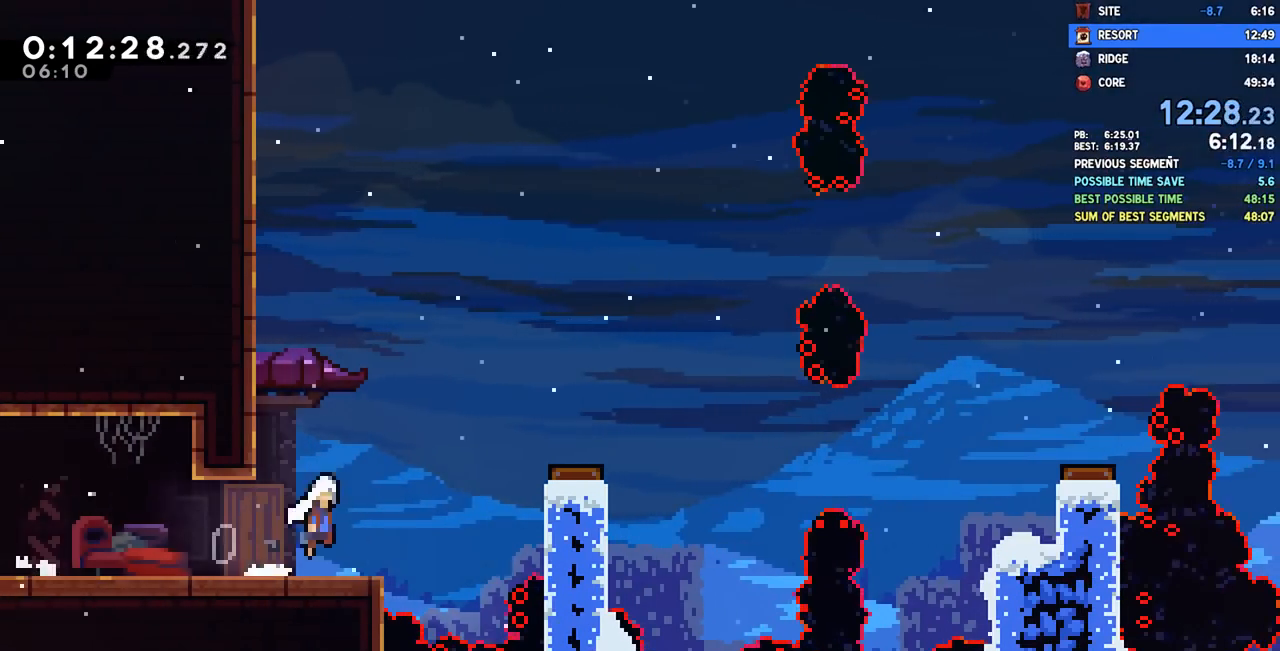
{"buttons": ["SQUARE", "DPAD_RIGHT"], "left_stick": "center", "right_stick": "center", "events": [[383, "CROSS", "up"], [450, "SQUARE", "down"]]}
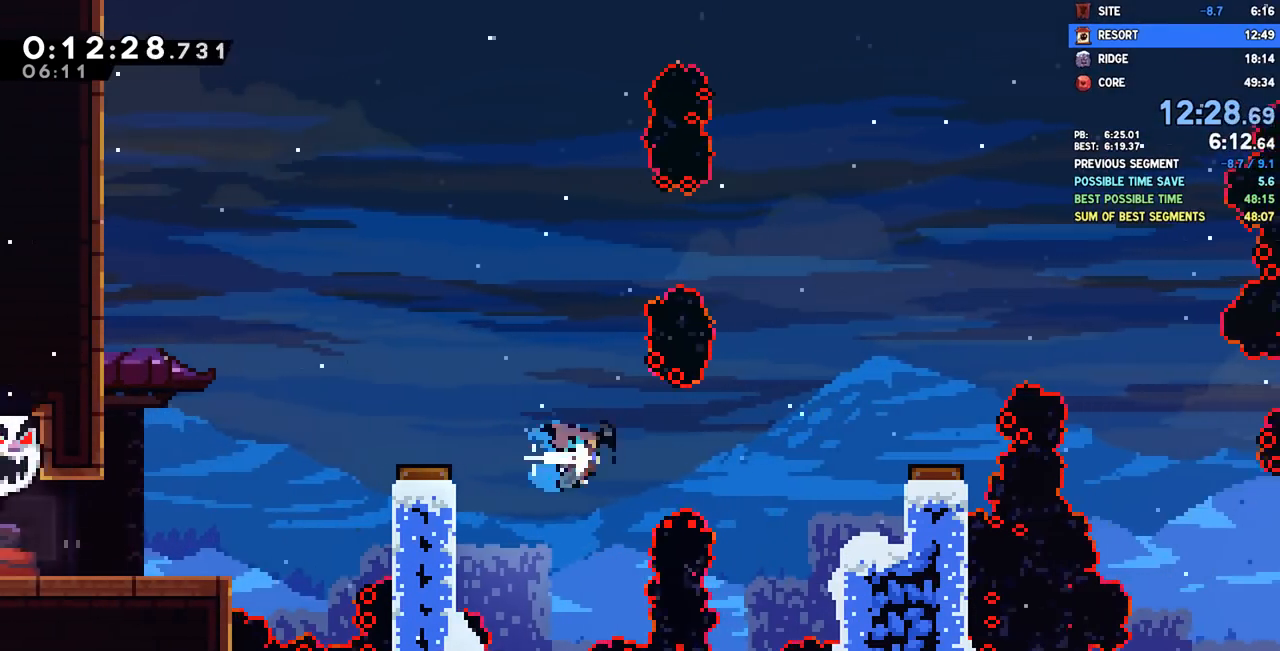
{"buttons": ["CROSS", "DPAD_RIGHT"], "left_stick": "center", "right_stick": "center", "events": [[33, "SQUARE", "up"], [450, "CROSS", "down"]]}
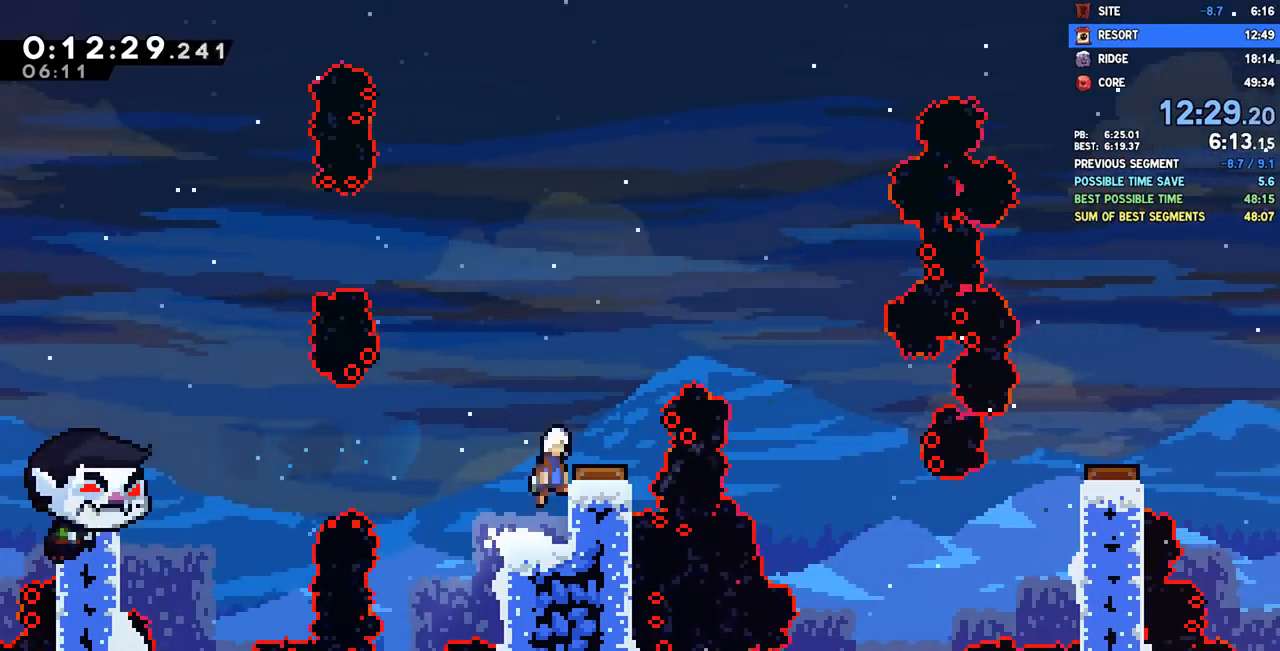
{"buttons": ["DPAD_RIGHT"], "left_stick": "center", "right_stick": "center", "events": [[67, "CROSS", "up"]]}
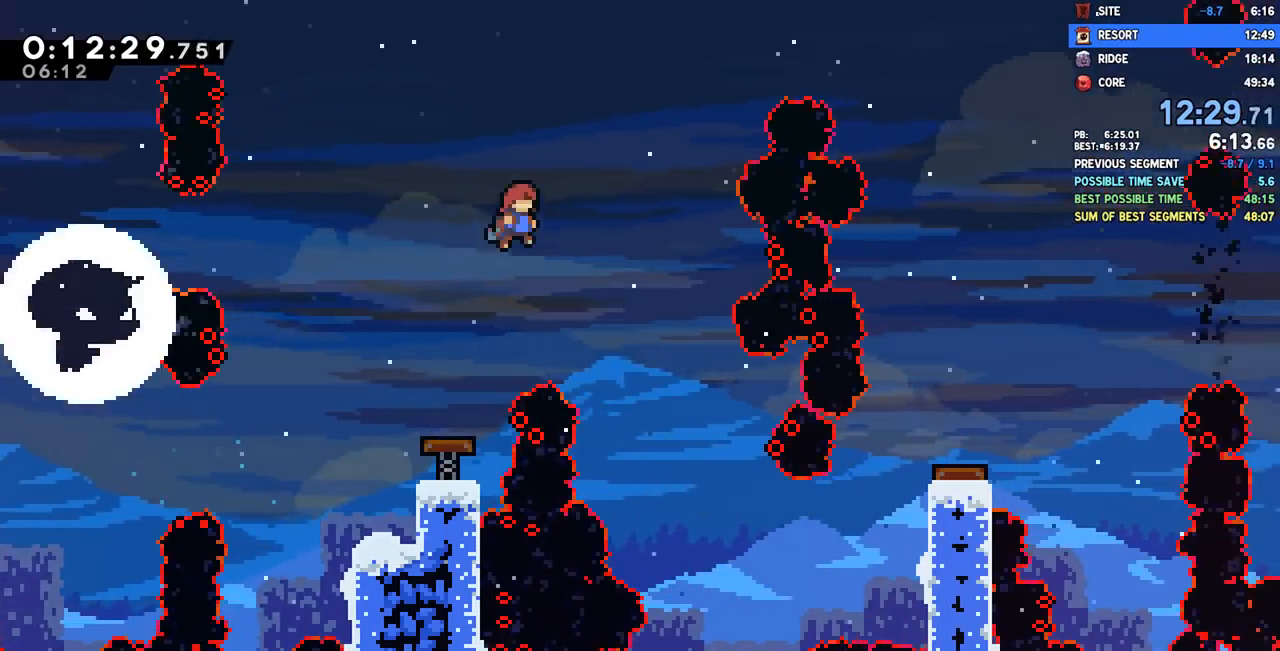
{"buttons": ["DPAD_RIGHT"], "left_stick": "center", "right_stick": "center", "events": []}